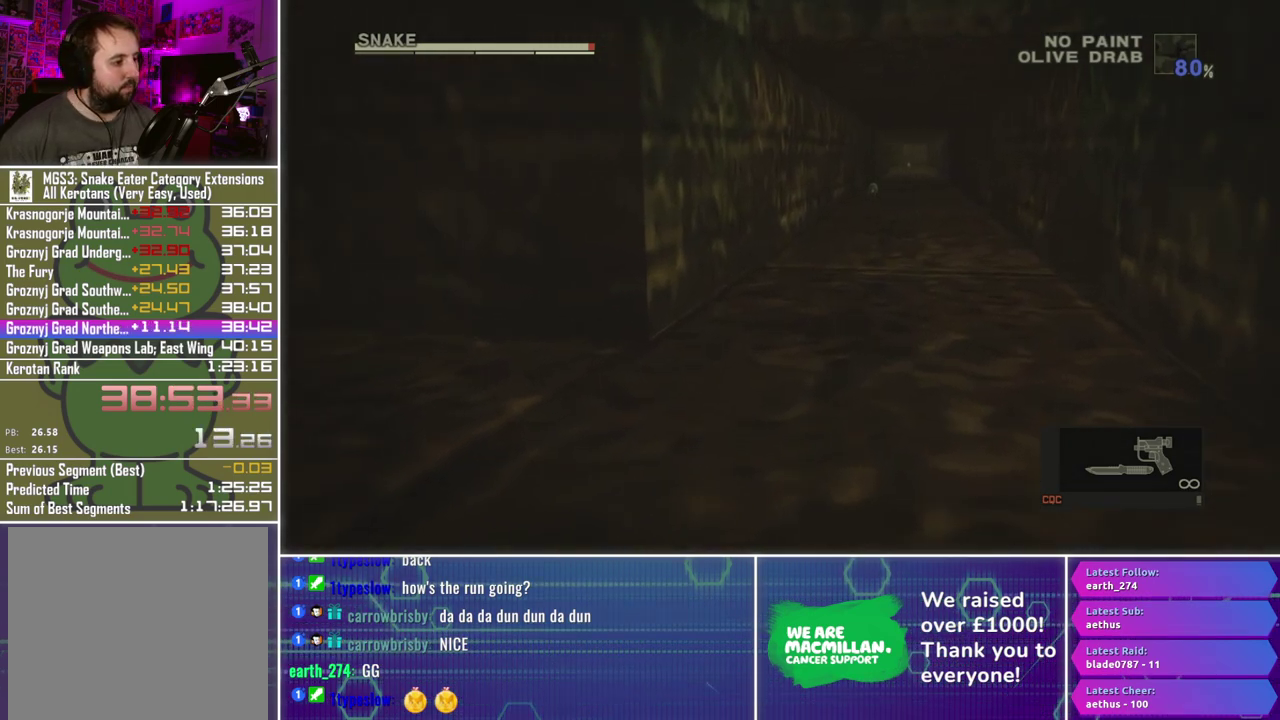
Gameplay with a controller (Xbox layout); each line is a JSON object with the inputs held at the frame after it. "events" lists button and stick changes between this image and that frame as [ms after this image, input, new state], when the widget could be followed in between.
{"buttons": ["X", "R1"], "left_stick": "center", "right_stick": "center", "events": [[317, "R1", "down"], [333, "X", "down"], [350, "left_stick", "center"]]}
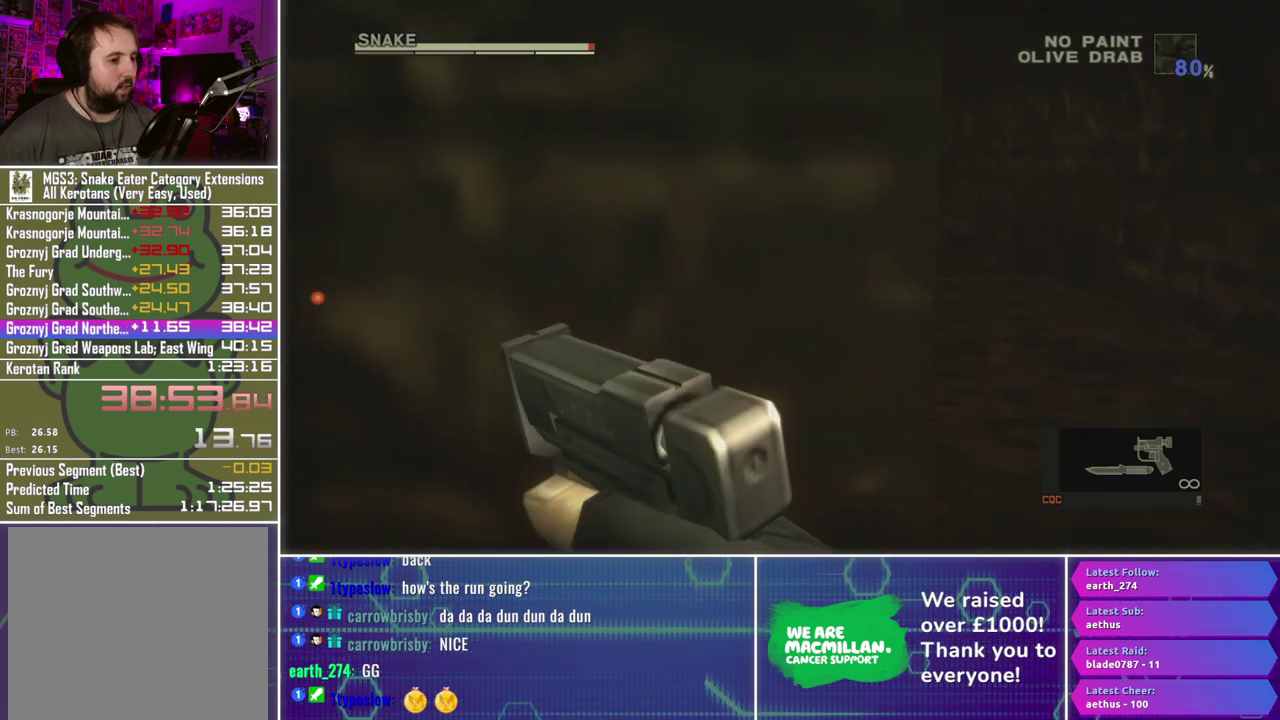
{"buttons": ["X", "R1", "R2"], "left_stick": "center", "right_stick": "center", "events": [[17, "R2", "down"], [267, "left_stick", "up"], [333, "left_stick", "up-left"], [467, "left_stick", "center"]]}
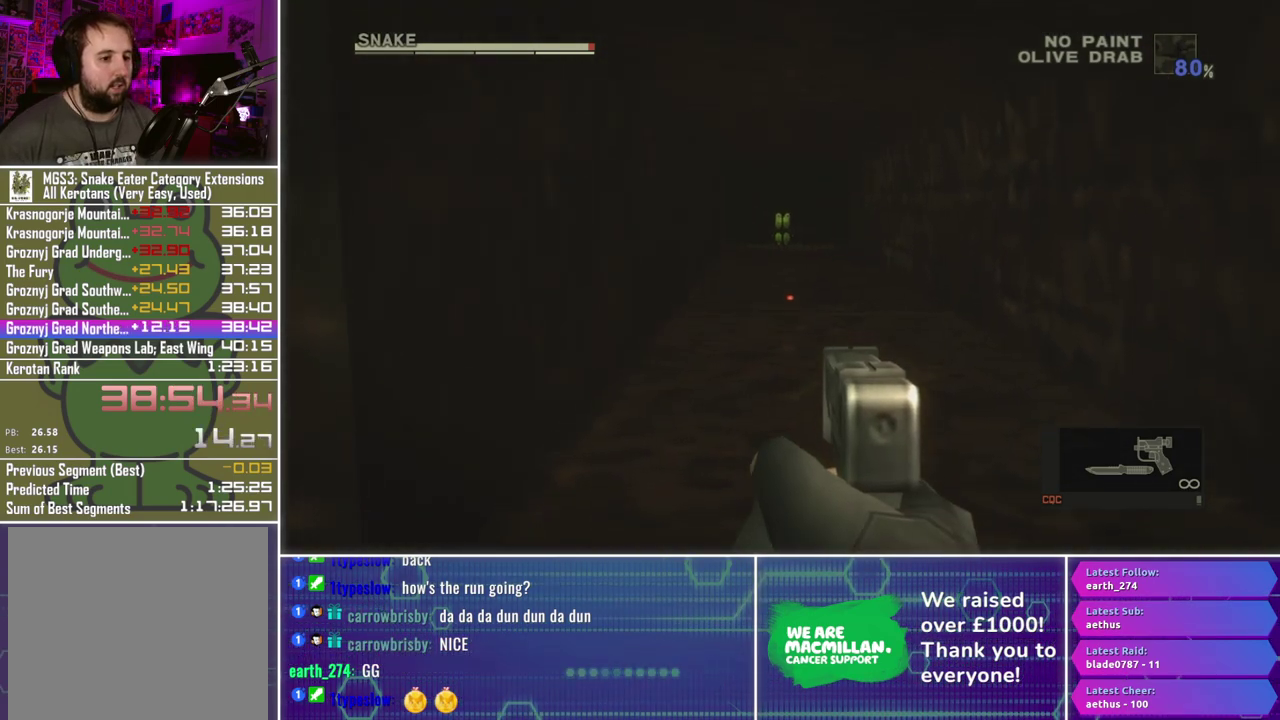
{"buttons": ["X", "R1", "R2"], "left_stick": "center", "right_stick": "center", "events": [[250, "left_stick", "up-right"], [300, "left_stick", "center"]]}
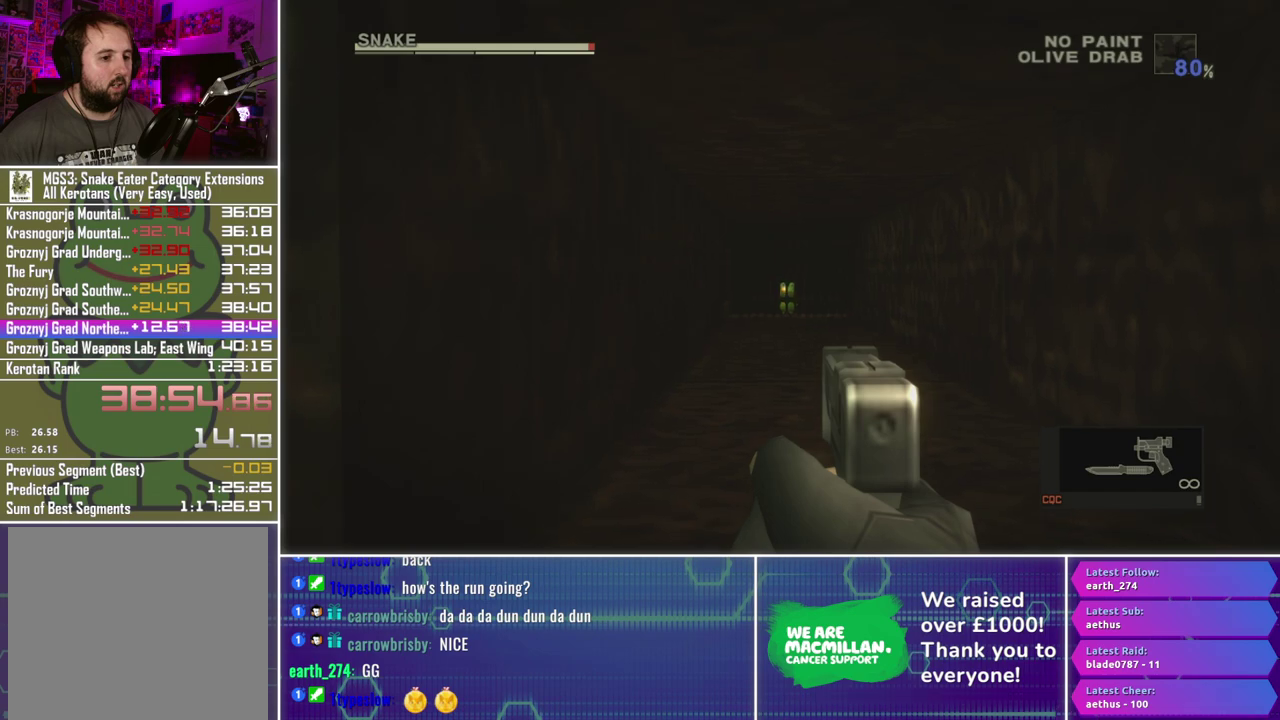
{"buttons": [], "left_stick": "center", "right_stick": "center", "events": [[33, "X", "up"], [250, "R1", "up"], [283, "R2", "up"], [417, "R2", "down"], [500, "R2", "up"]]}
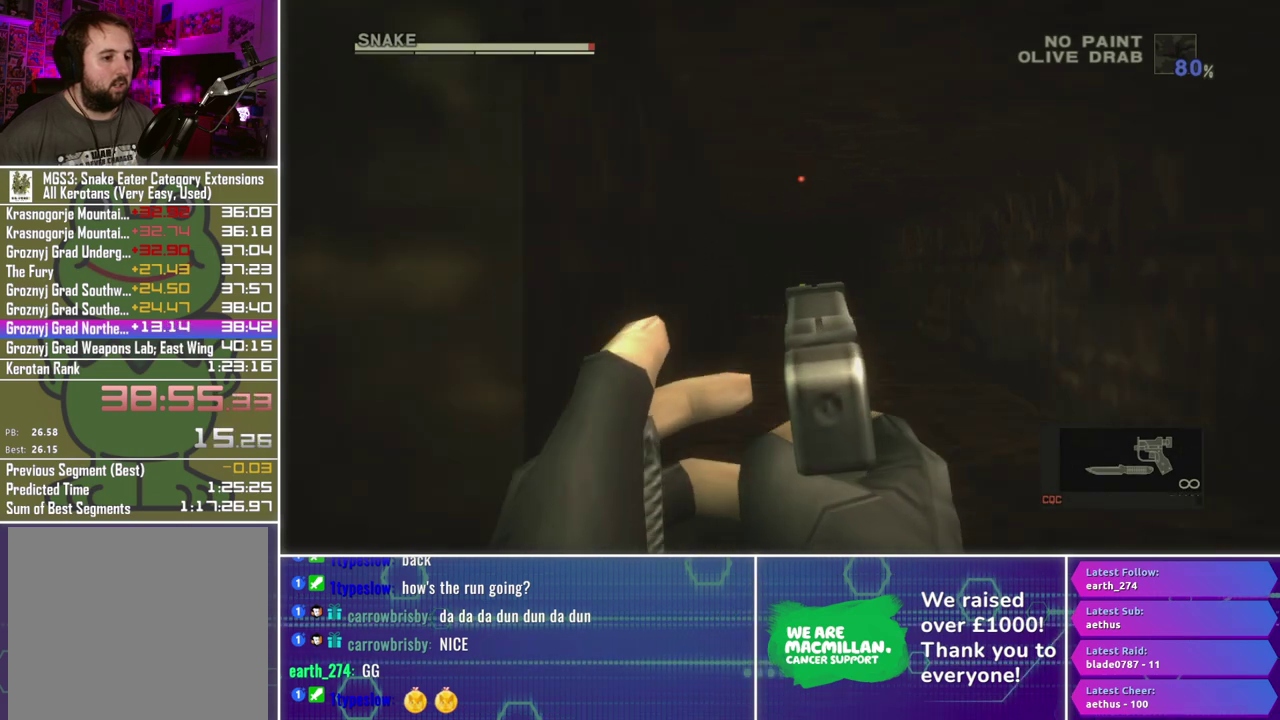
{"buttons": [], "left_stick": "left", "right_stick": "center", "events": [[150, "left_stick", "left"]]}
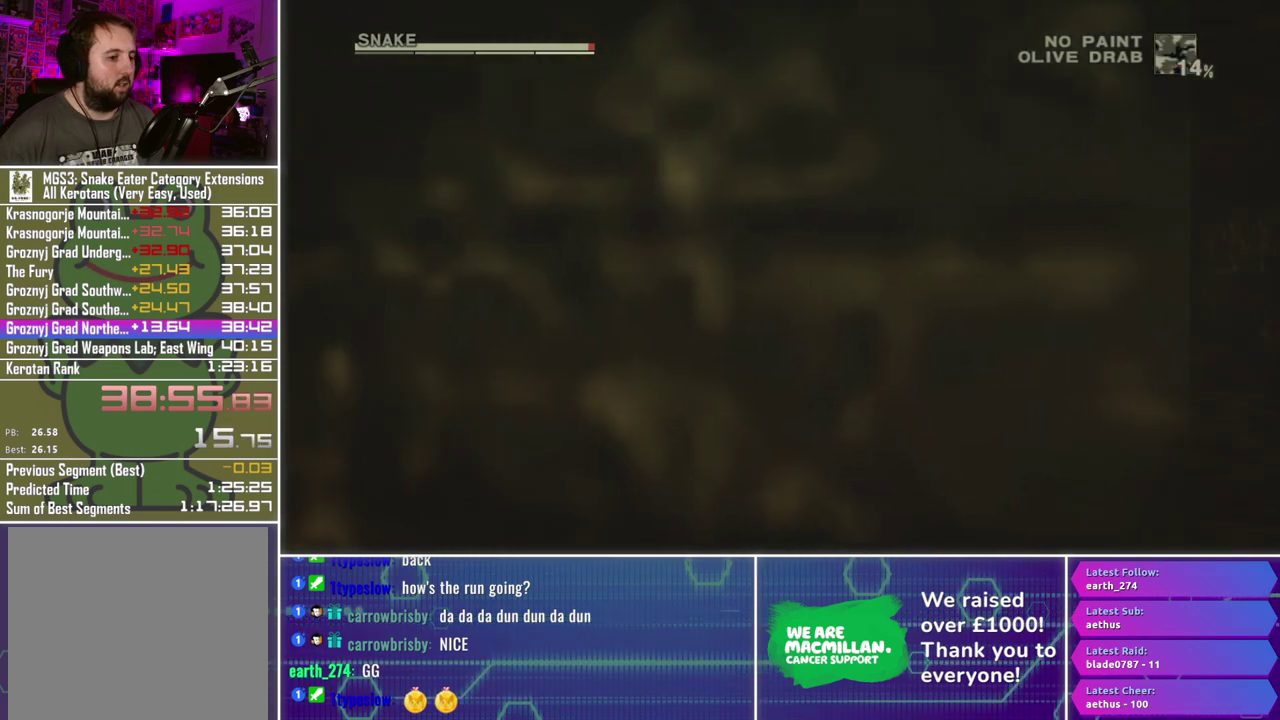
{"buttons": [], "left_stick": "up", "right_stick": "center", "events": [[50, "left_stick", "up-left"], [467, "left_stick", "up"]]}
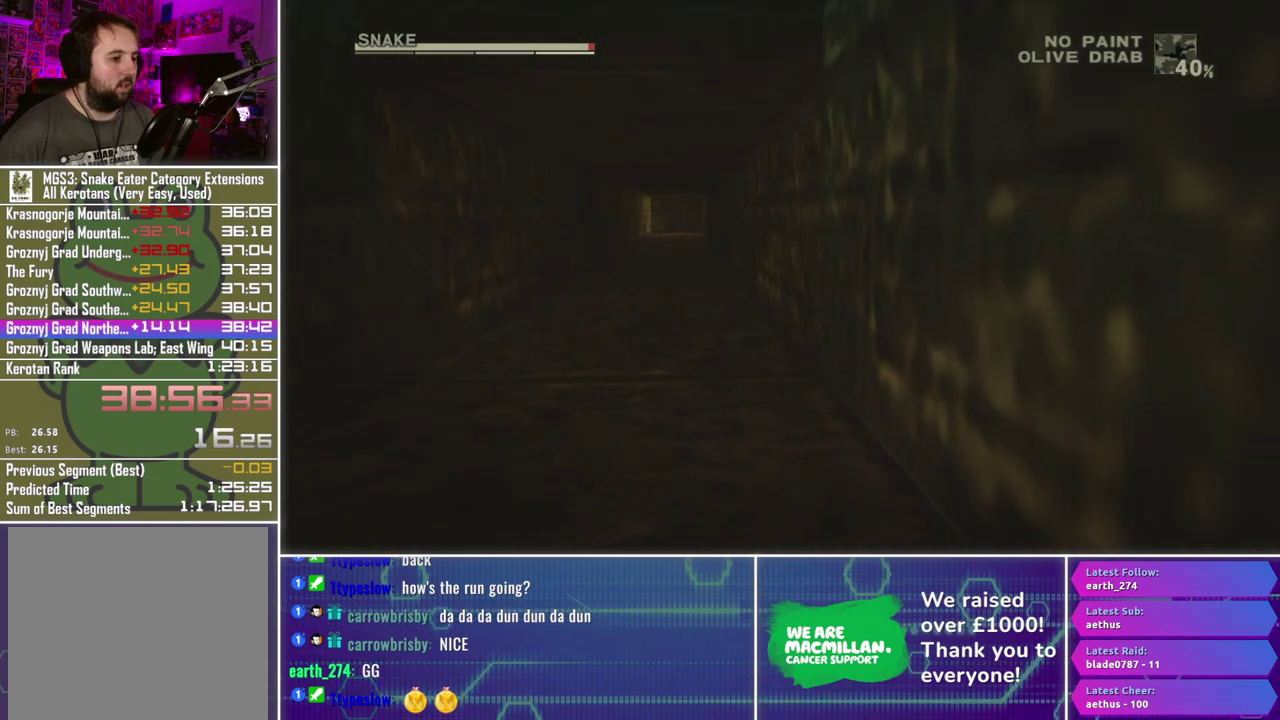
{"buttons": [], "left_stick": "up", "right_stick": "center", "events": []}
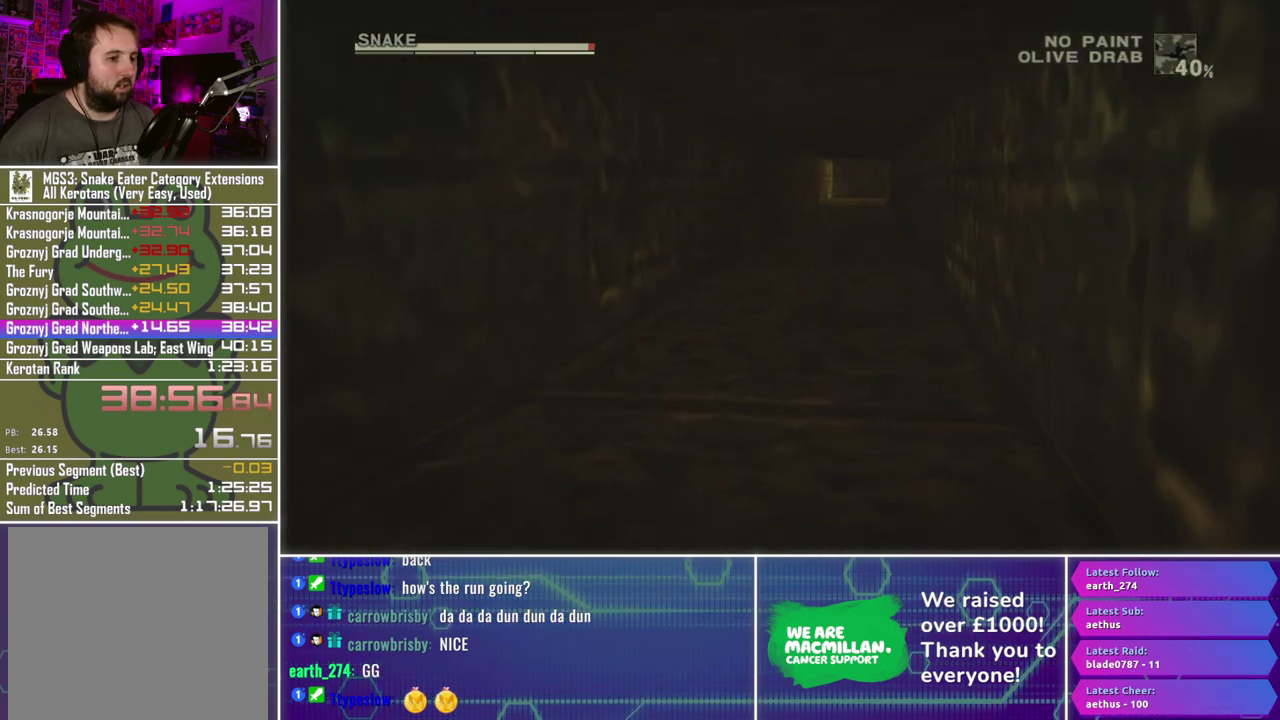
{"buttons": [], "left_stick": "up", "right_stick": "center", "events": []}
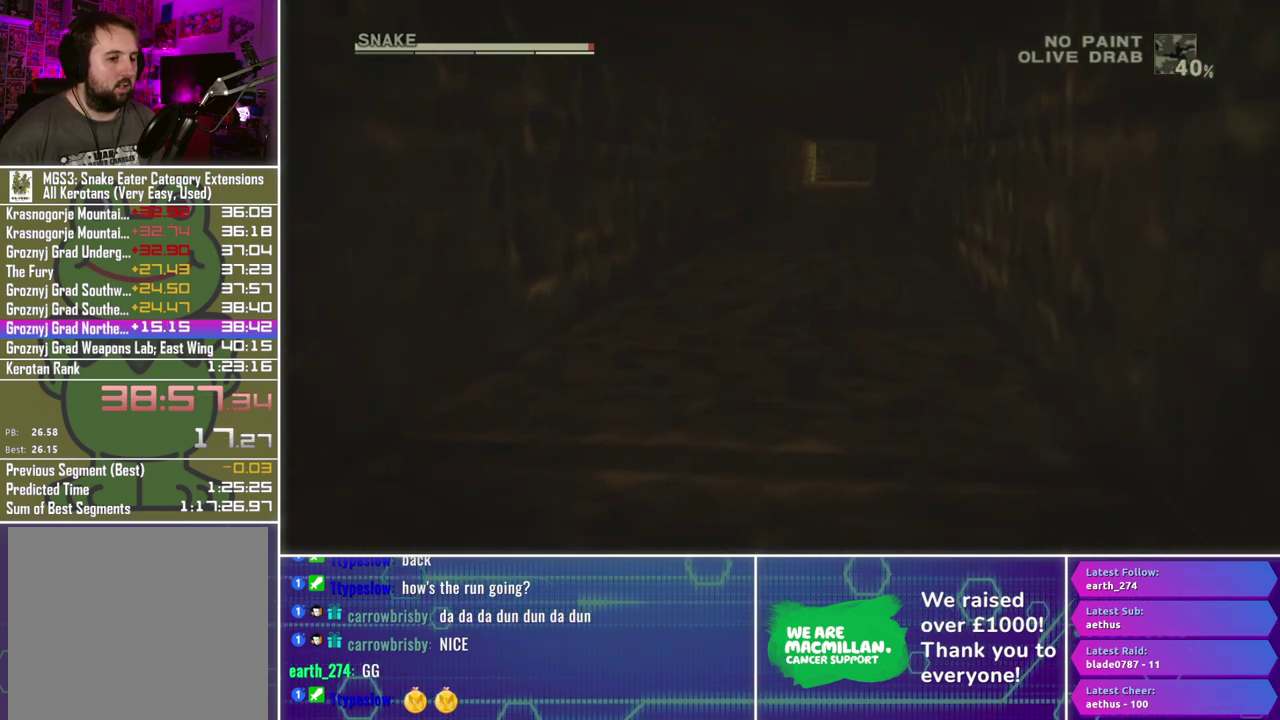
{"buttons": [], "left_stick": "up", "right_stick": "center", "events": []}
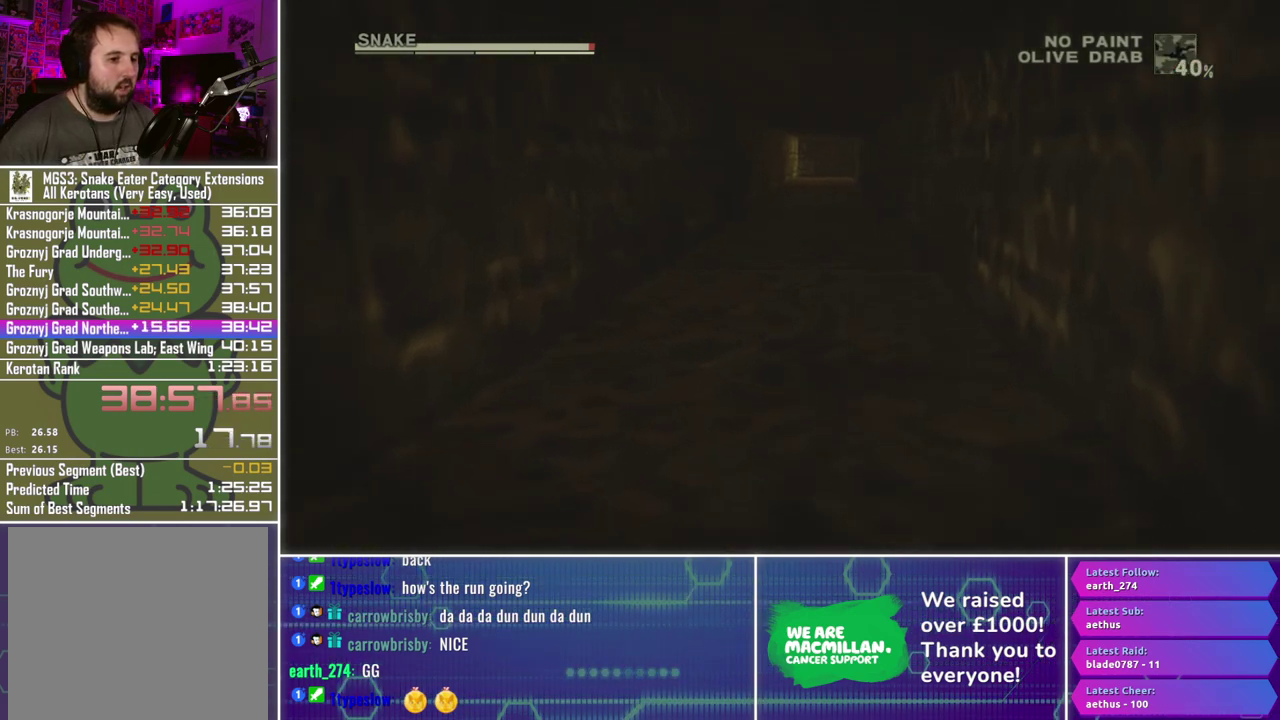
{"buttons": [], "left_stick": "up", "right_stick": "center", "events": [[383, "R2", "down"], [433, "R2", "up"]]}
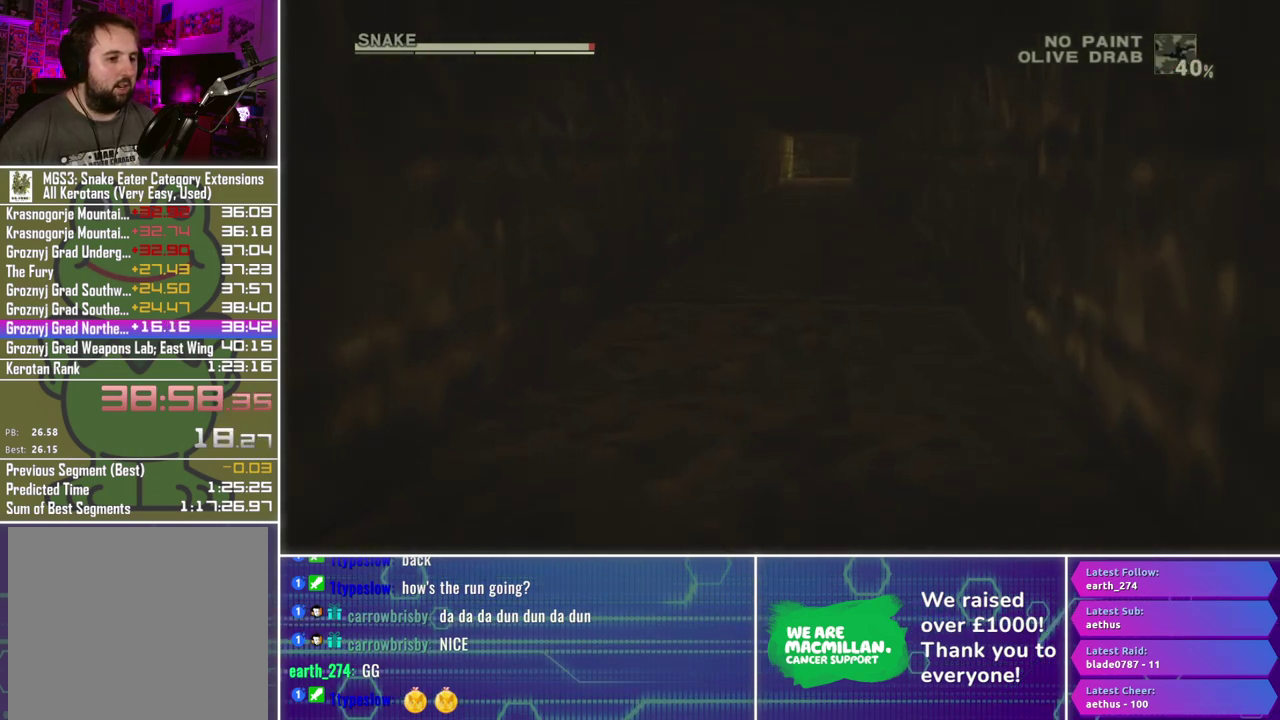
{"buttons": [], "left_stick": "up", "right_stick": "center", "events": []}
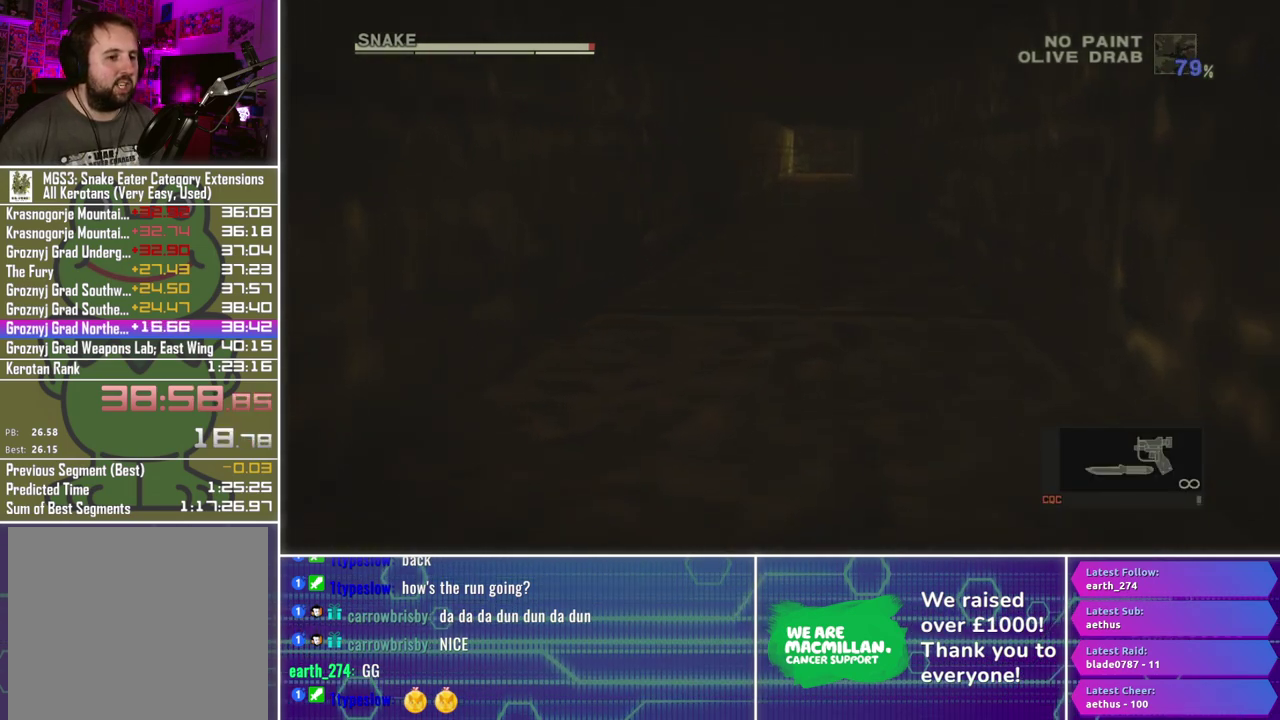
{"buttons": [], "left_stick": "up", "right_stick": "center", "events": []}
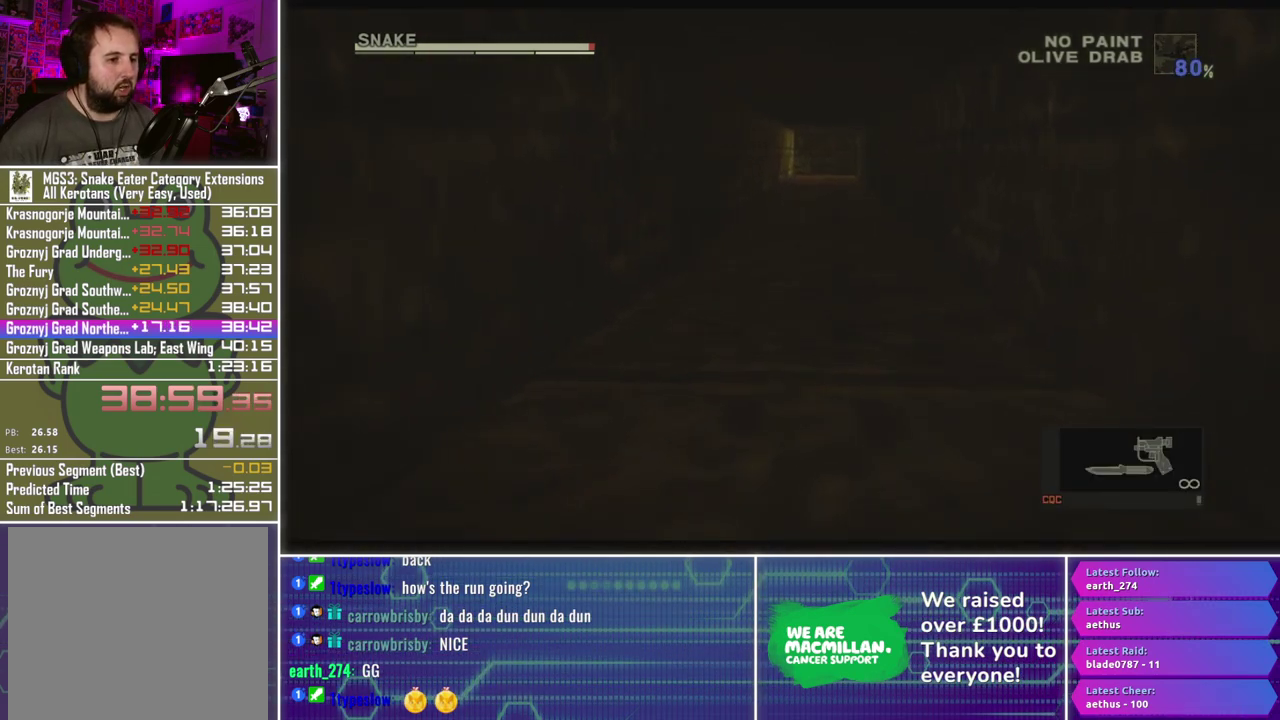
{"buttons": [], "left_stick": "up", "right_stick": "center", "events": []}
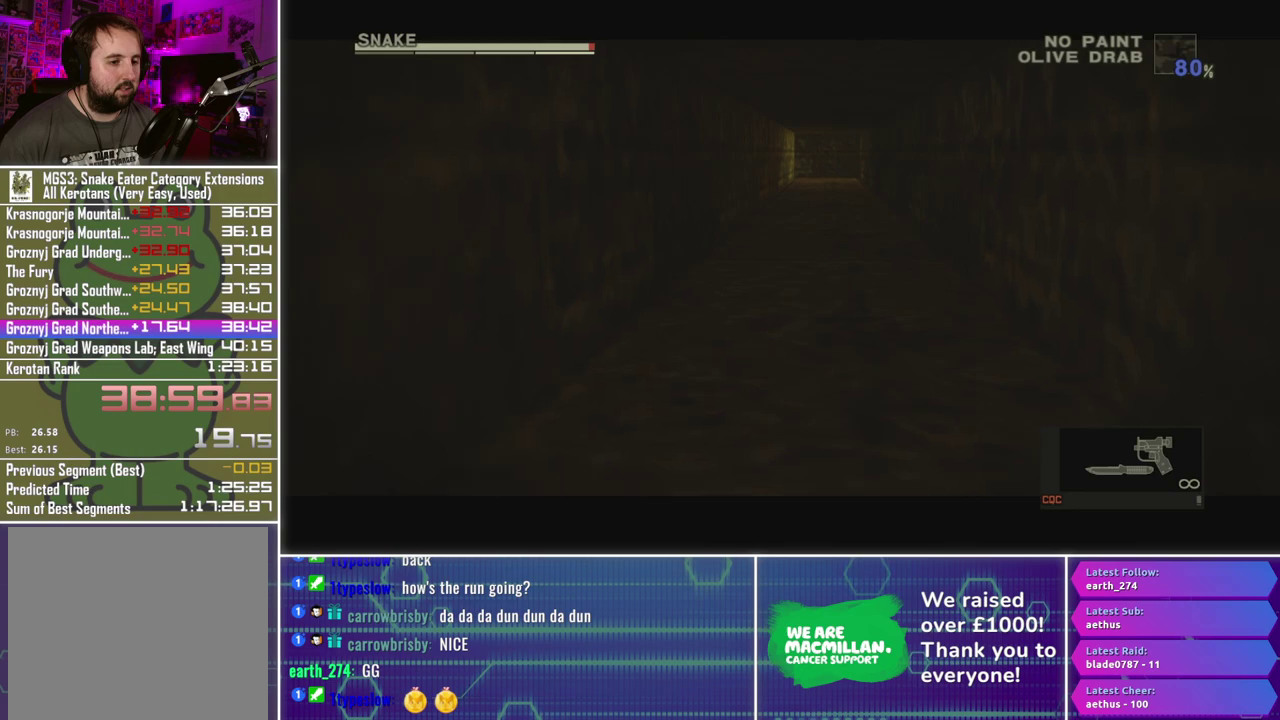
{"buttons": [], "left_stick": "up", "right_stick": "center", "events": []}
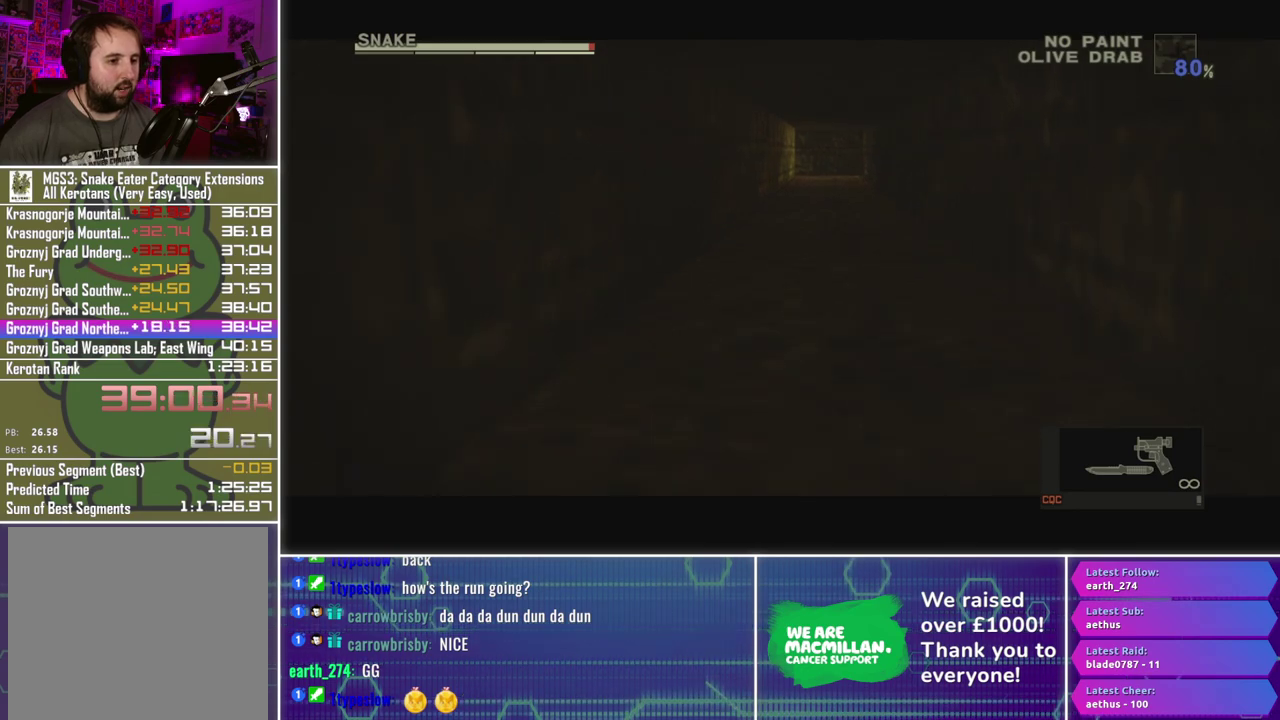
{"buttons": [], "left_stick": "up", "right_stick": "center", "events": []}
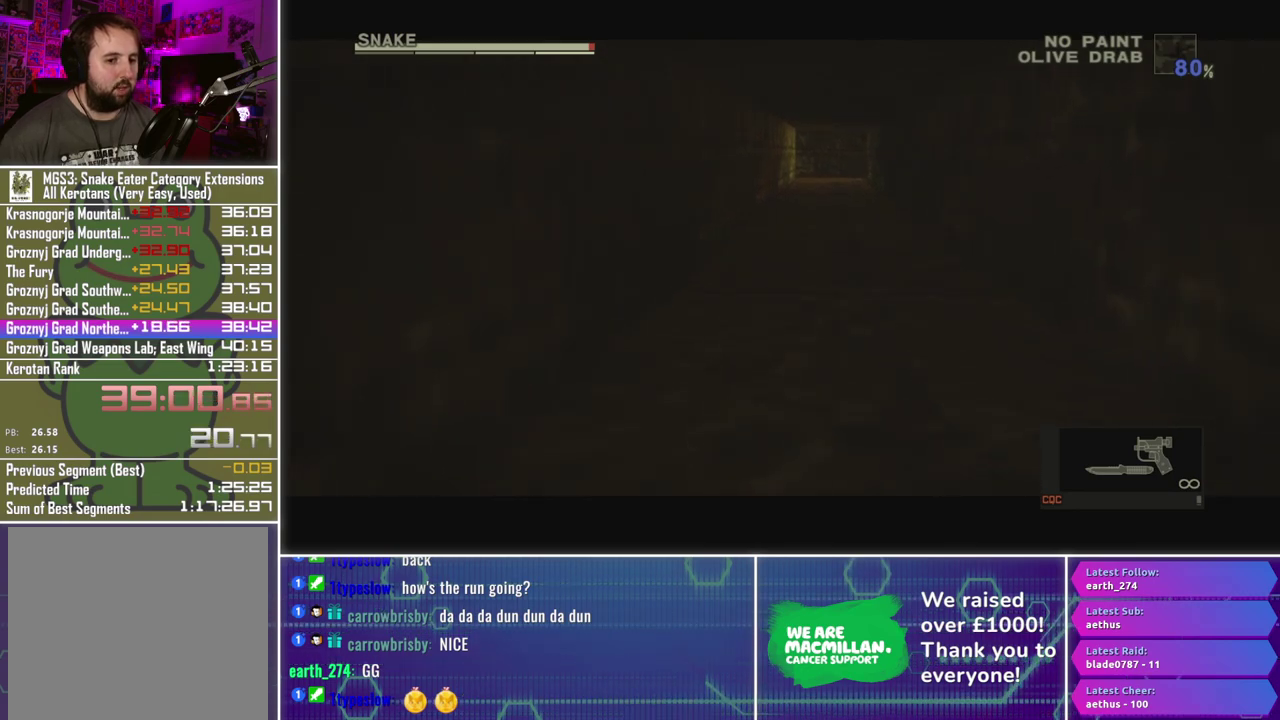
{"buttons": [], "left_stick": "up", "right_stick": "center", "events": []}
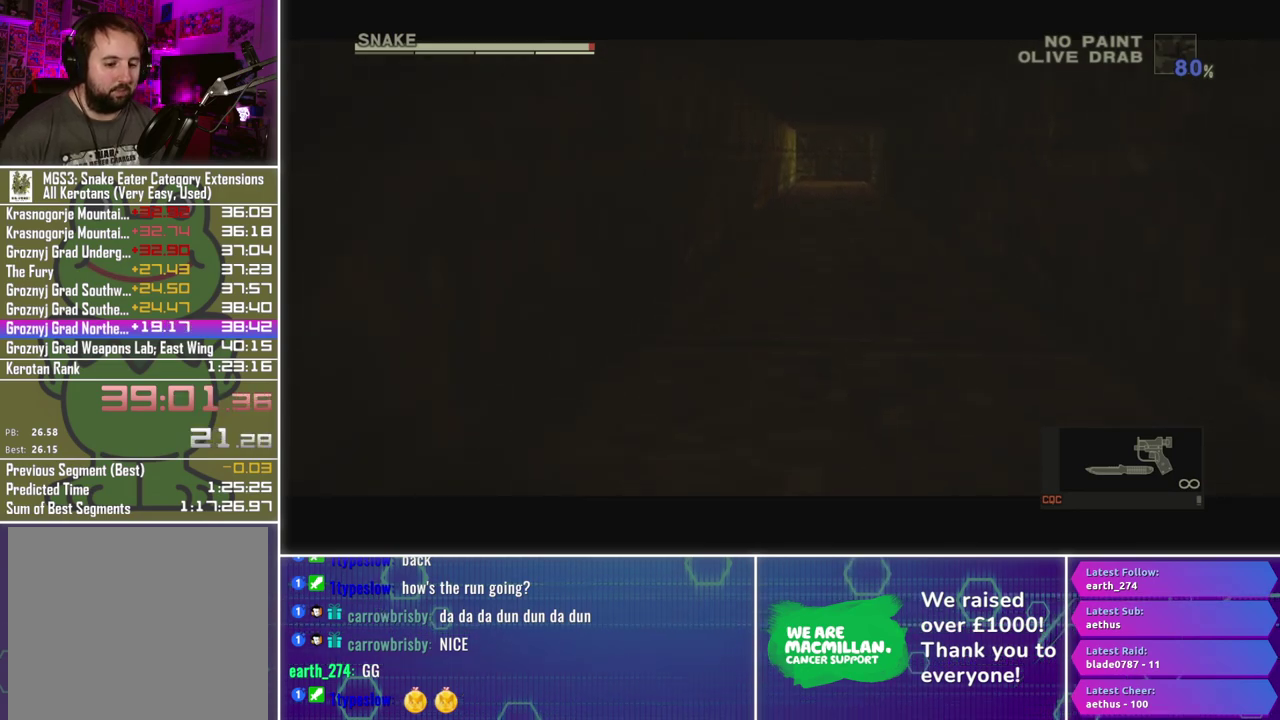
{"buttons": [], "left_stick": "up", "right_stick": "center", "events": []}
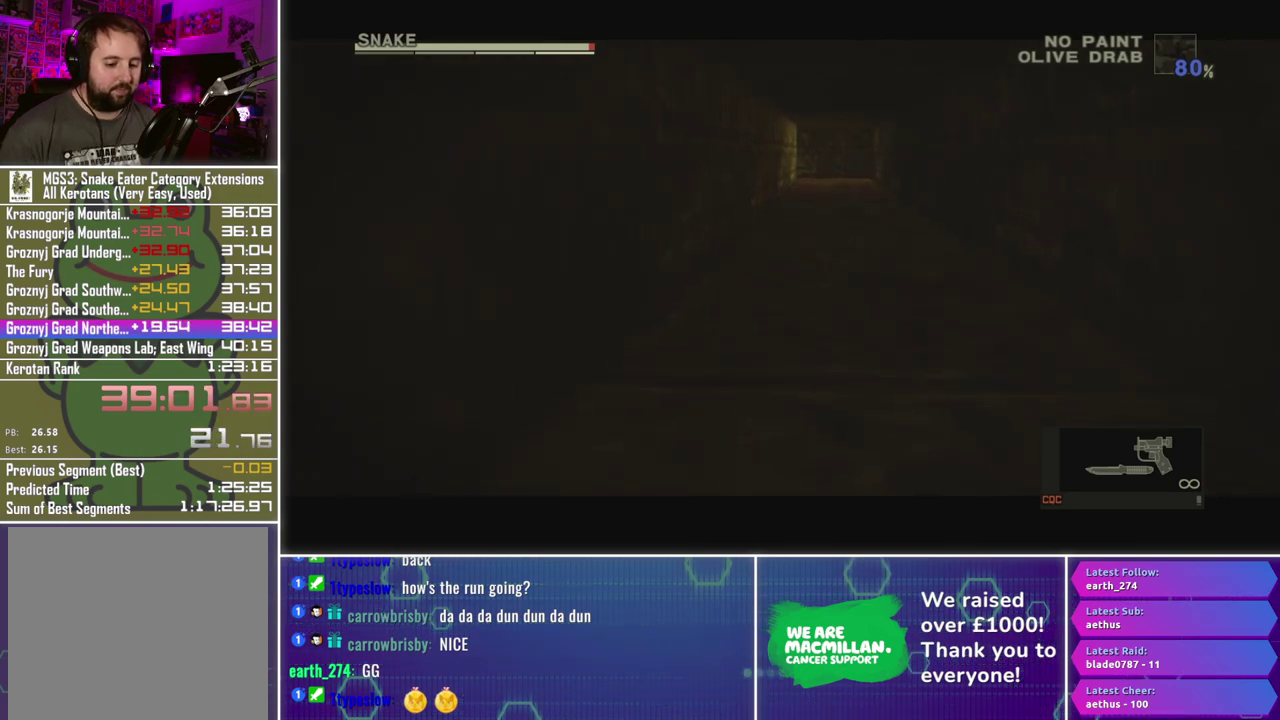
{"buttons": [], "left_stick": "up", "right_stick": "center", "events": []}
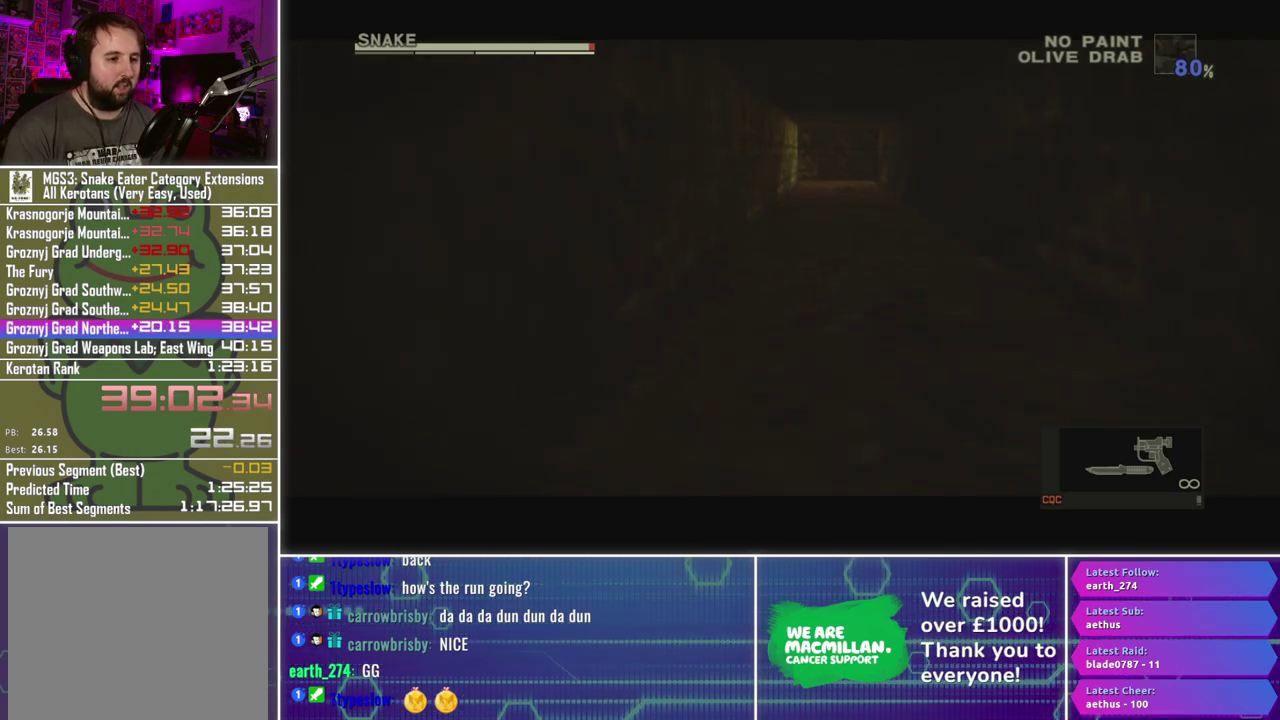
{"buttons": [], "left_stick": "up", "right_stick": "center", "events": []}
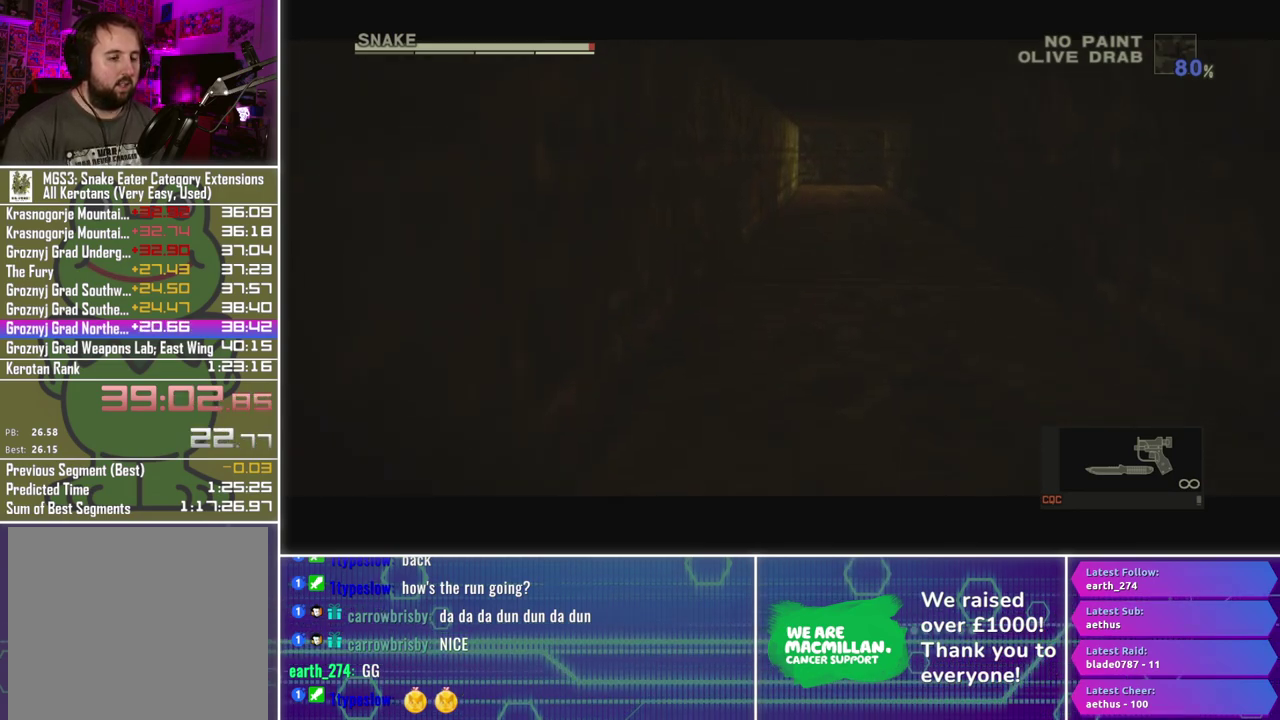
{"buttons": [], "left_stick": "up", "right_stick": "center", "events": []}
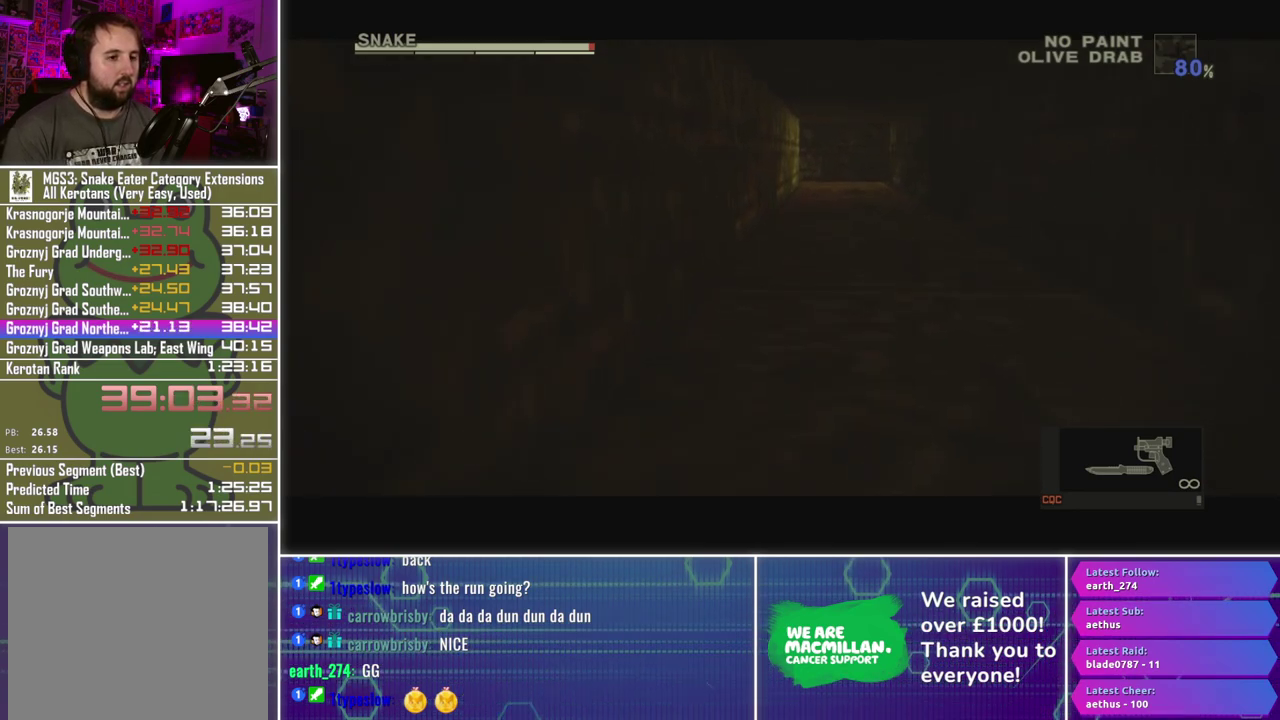
{"buttons": [], "left_stick": "up", "right_stick": "center", "events": []}
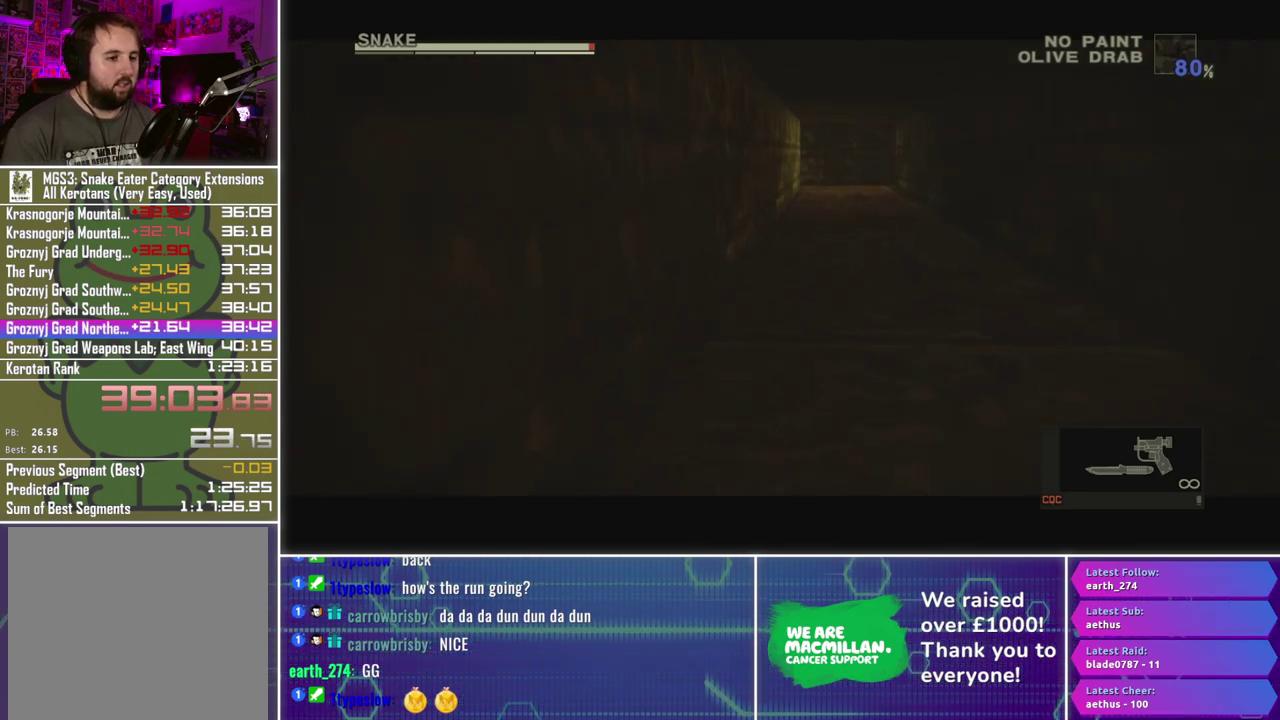
{"buttons": [], "left_stick": "up", "right_stick": "center", "events": []}
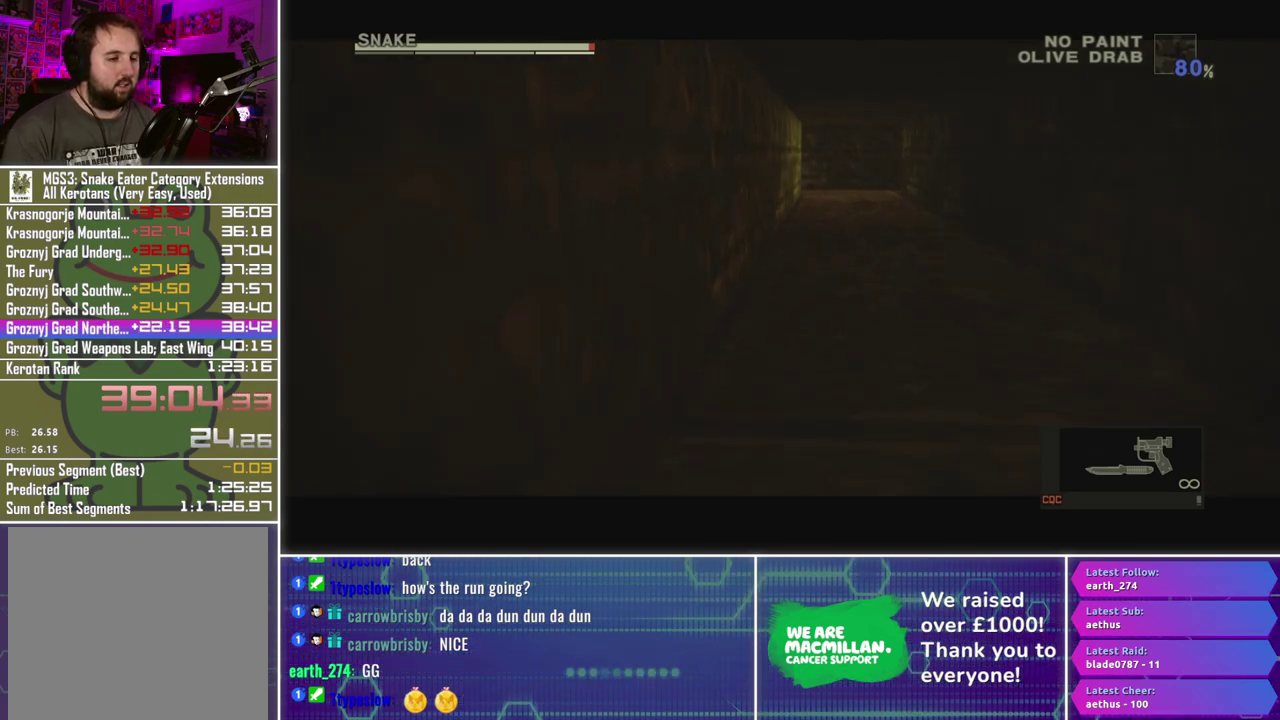
{"buttons": [], "left_stick": "up", "right_stick": "center", "events": []}
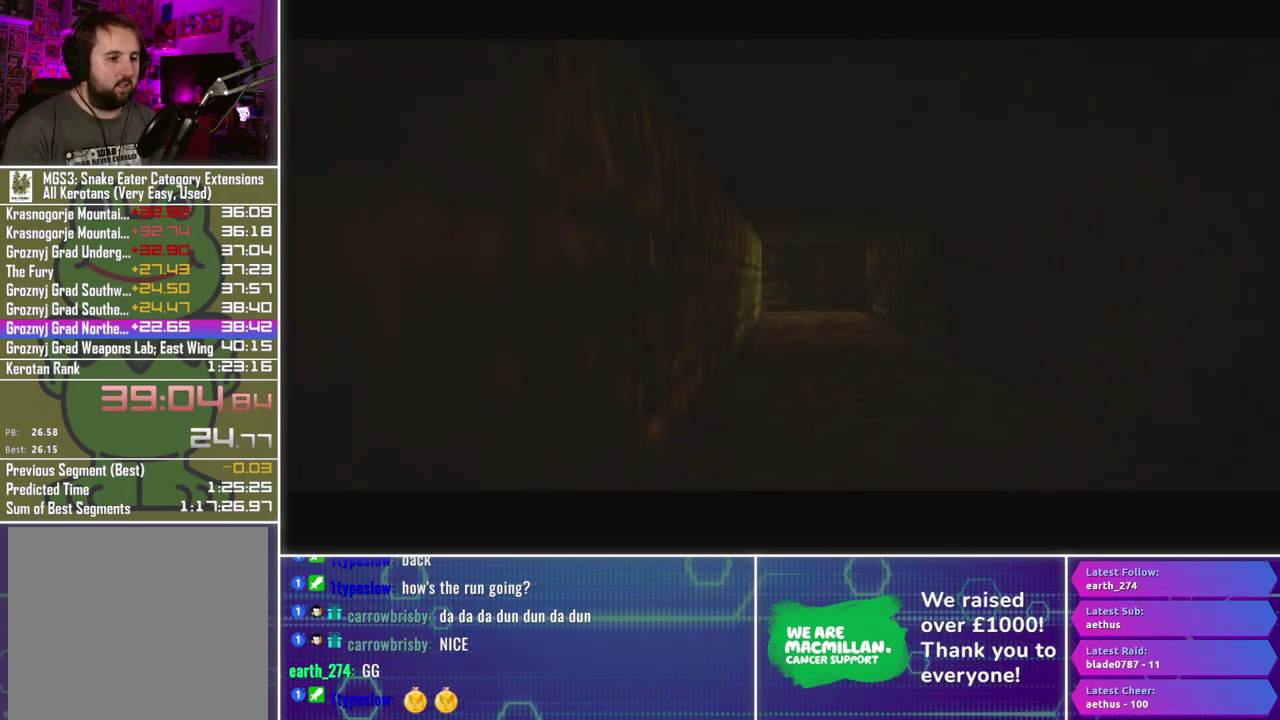
{"buttons": [], "left_stick": "up", "right_stick": "center", "events": []}
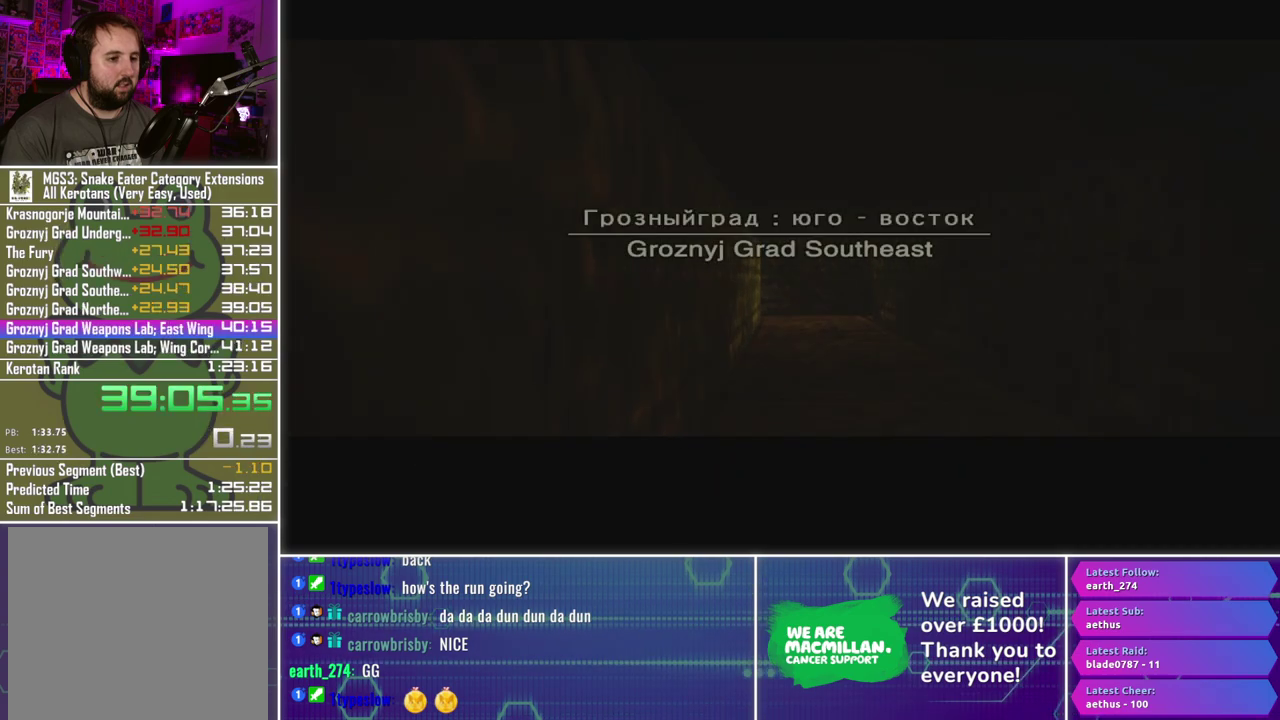
{"buttons": [], "left_stick": "up", "right_stick": "center", "events": []}
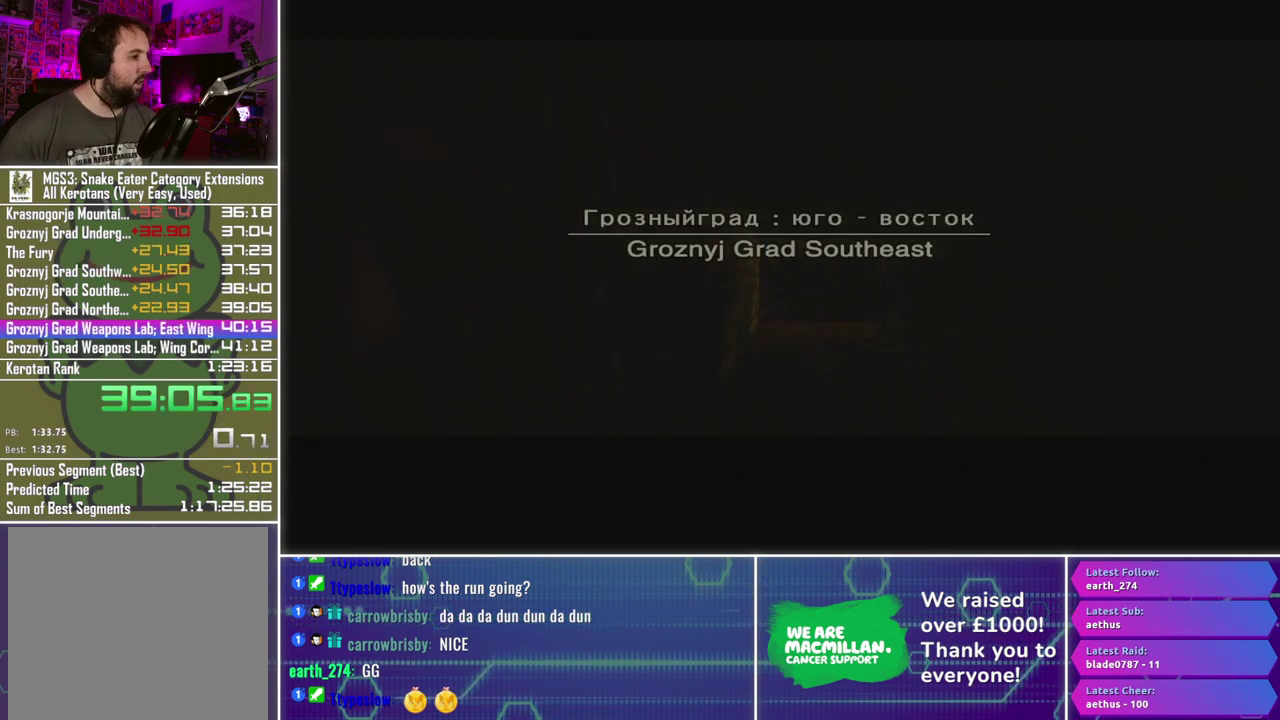
{"buttons": [], "left_stick": "center", "right_stick": "center", "events": [[200, "left_stick", "center"]]}
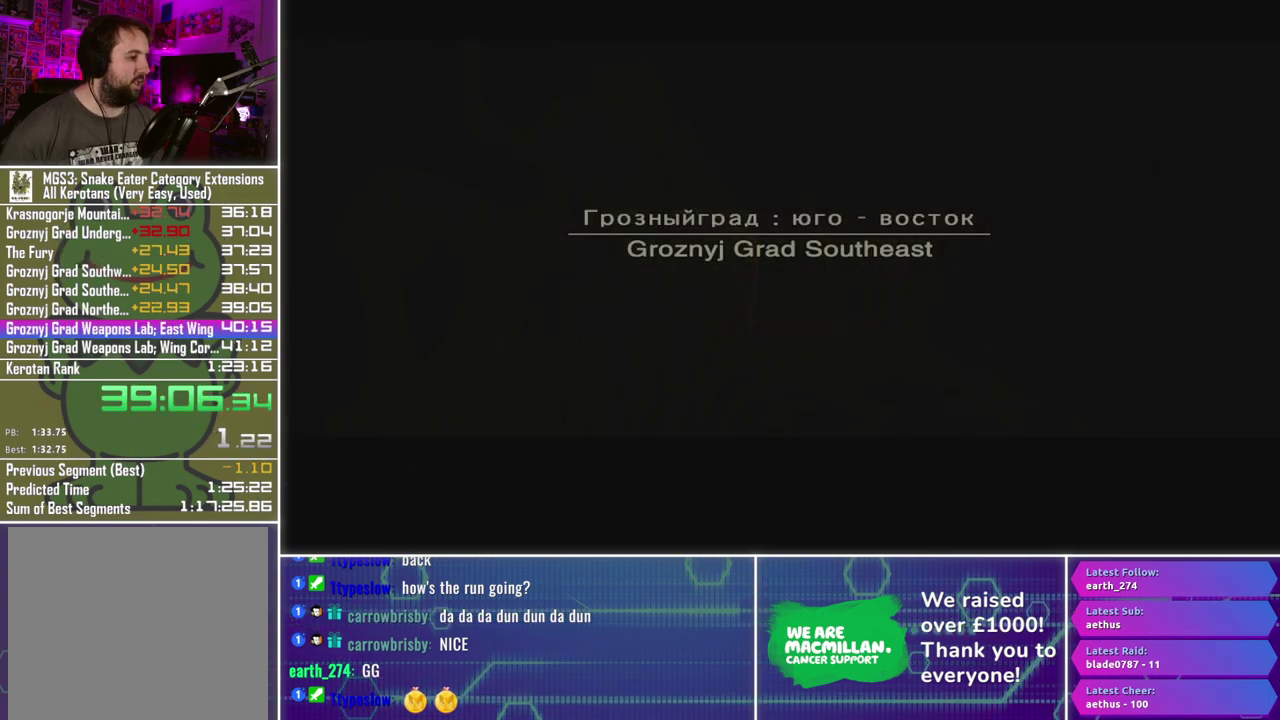
{"buttons": [], "left_stick": "center", "right_stick": "center", "events": []}
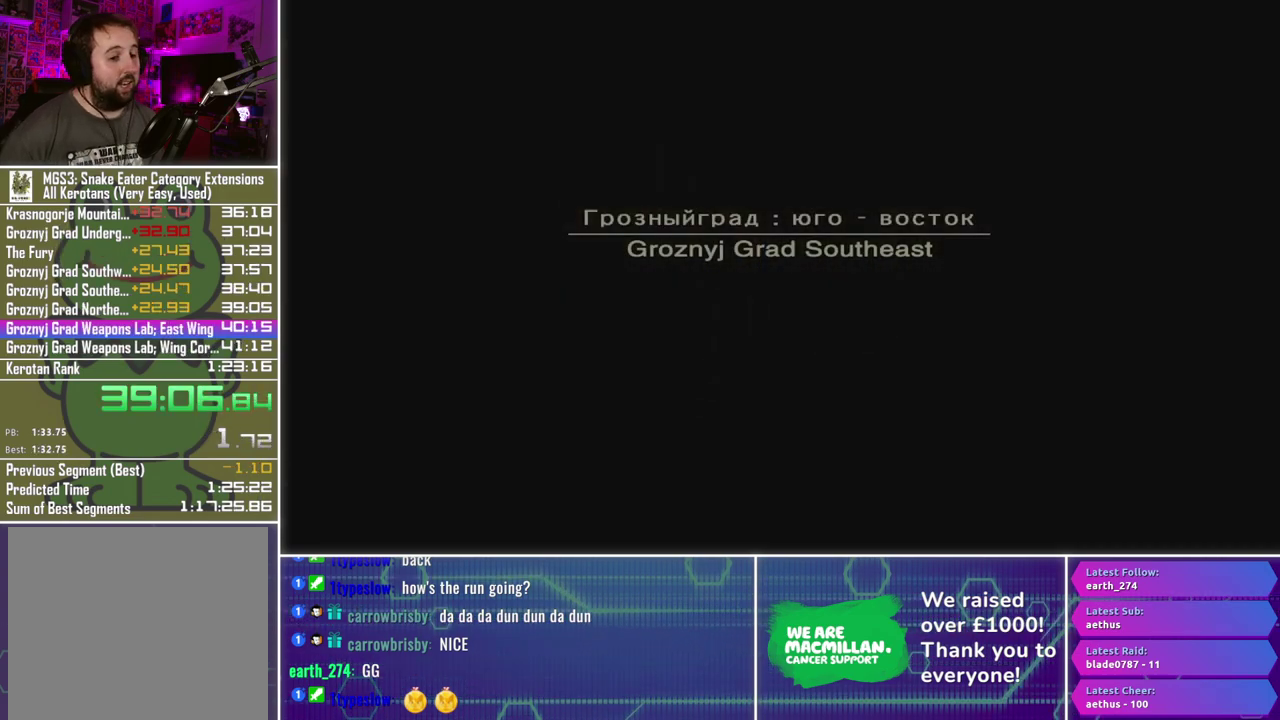
{"buttons": [], "left_stick": "center", "right_stick": "center", "events": []}
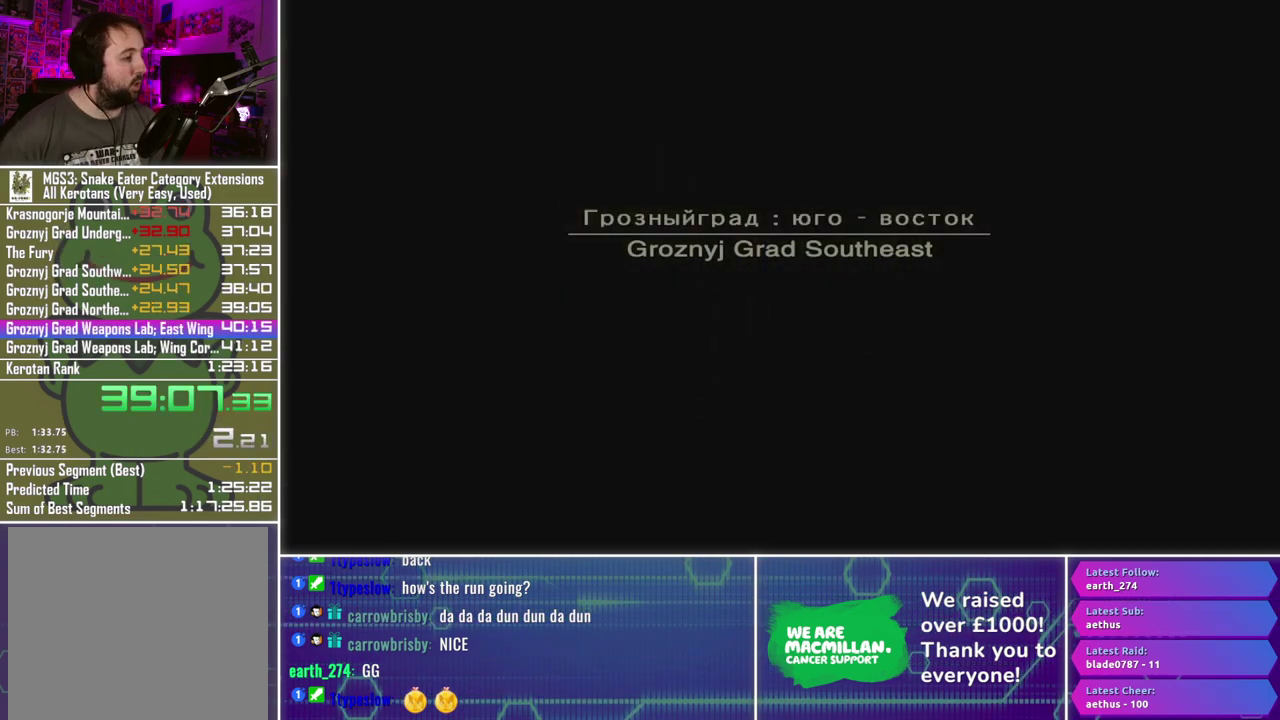
{"buttons": [], "left_stick": "center", "right_stick": "center", "events": []}